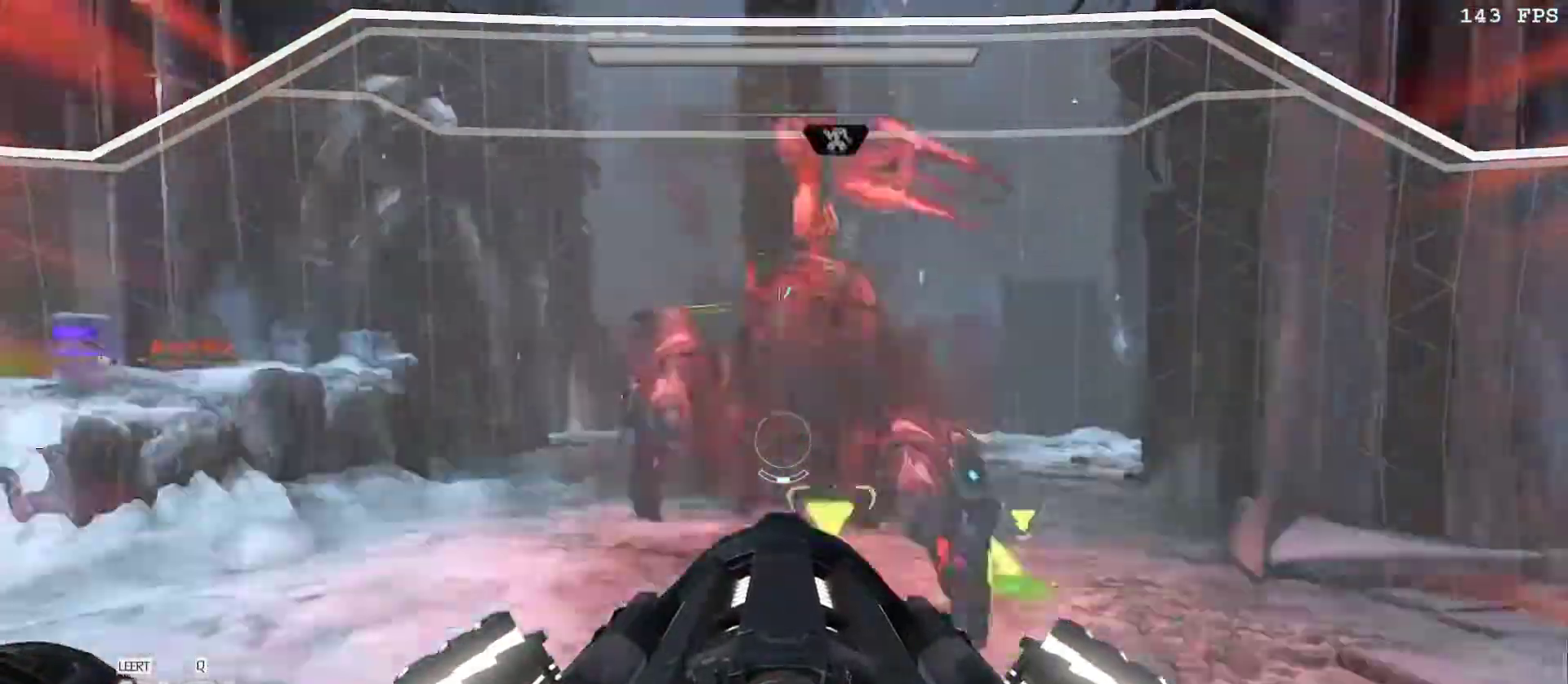
Gameplay with keyboard and mouse; each line is a JSON object with the keys and mouse buttons held at the frame after it. "events" lists presses ("down") and releases ("up") of "1", "2", "3", "4", "5", "a", "alt", "b", "c", "ctrl", "d", "e", "f", "g", "q", "r", "s", "shift", "space", "t", "tab", "tilde", "v", "w", "x", "z", "mouse_left", "mouse_wheel", "mouse_right", "mouse_mb4" and "mouse_mb5" between this image and that frame as [ms after this image, input, new state], when the widget could be followed in between. "mouse_left", "mouse_wheel", "mouse_right", "mouse_mb4", "mouse_mb5" = the "left", "wheel", "right", "mb4", "mb5" buttons of the "mouse" list. No other keys are recorded. "wheel" means that the mouse wheel is clicked or scrolled. Mouse movement is not recorded.
{"keys": ["a", "s"], "mouse": ["right"], "events": [[83, "w", "down"], [167, "q", "down"], [167, "space", "down"], [250, "space", "up"], [267, "q", "up"], [267, "w", "up"], [367, "a", "down"], [367, "s", "down"]]}
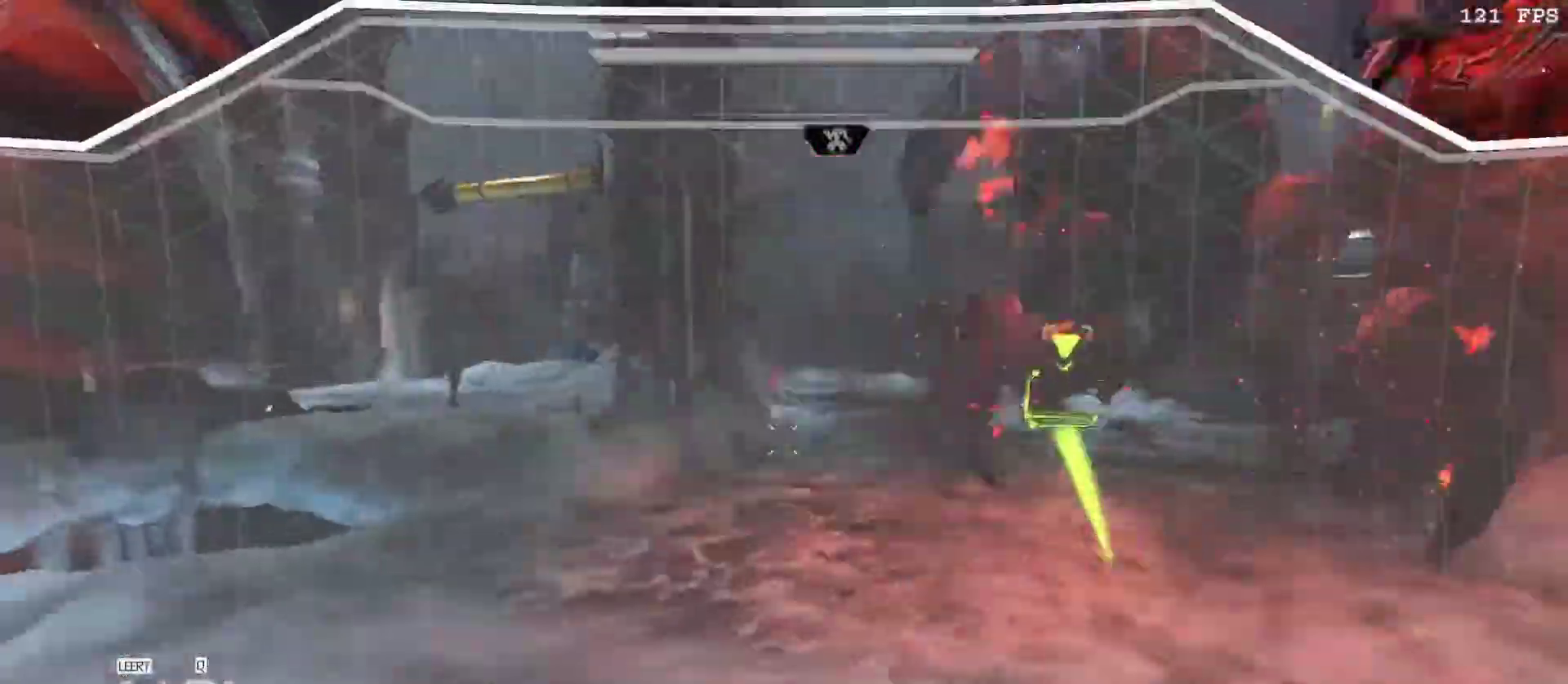
{"keys": ["w"], "mouse": []}
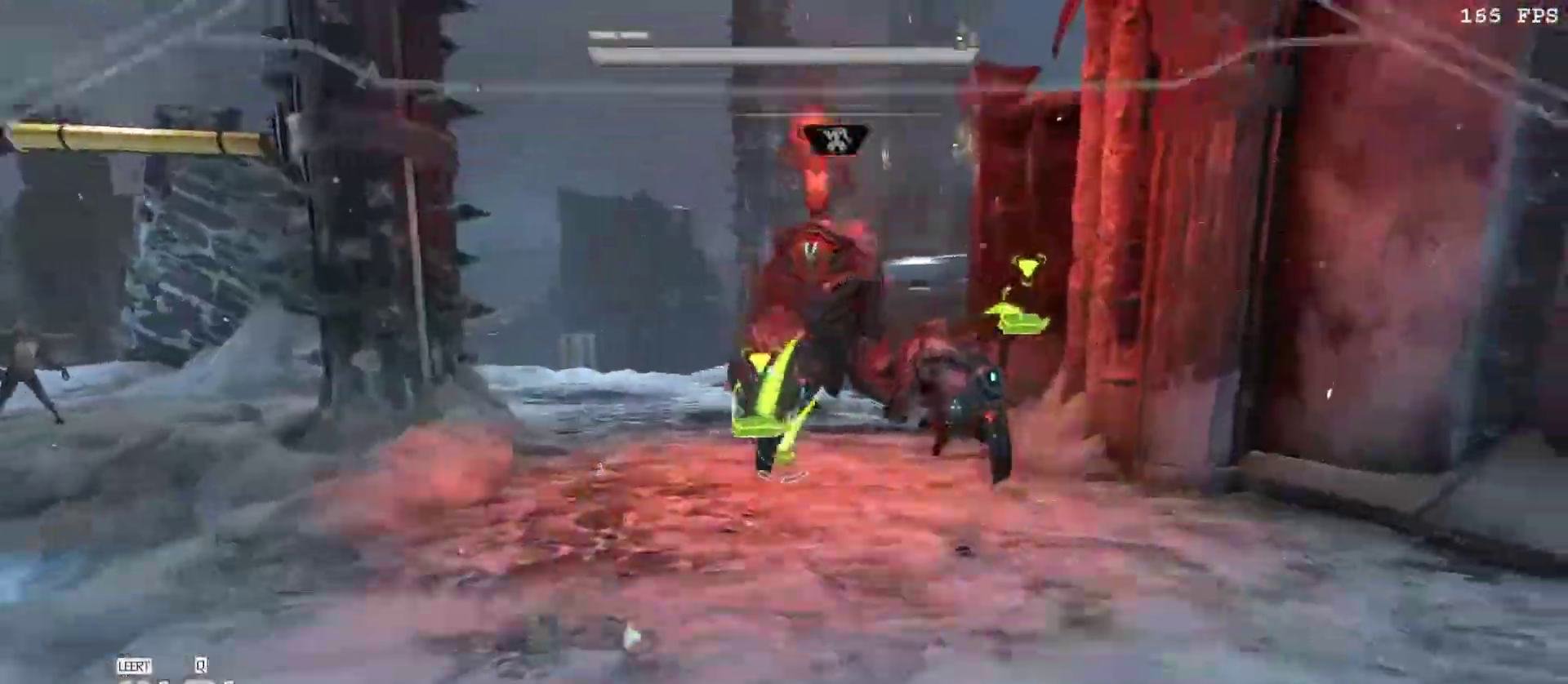
{"keys": ["a", "v"], "mouse": ["left"], "events": [[67, "v", "down"], [150, "a", "down"], [150, "v", "up"], [150, "w", "up"], [167, "a", "up"], [200, "mouse_right", "down"], [350, "mouse_right", "up"], [433, "a", "down"], [433, "mouse_left", "down"], [483, "v", "down"]]}
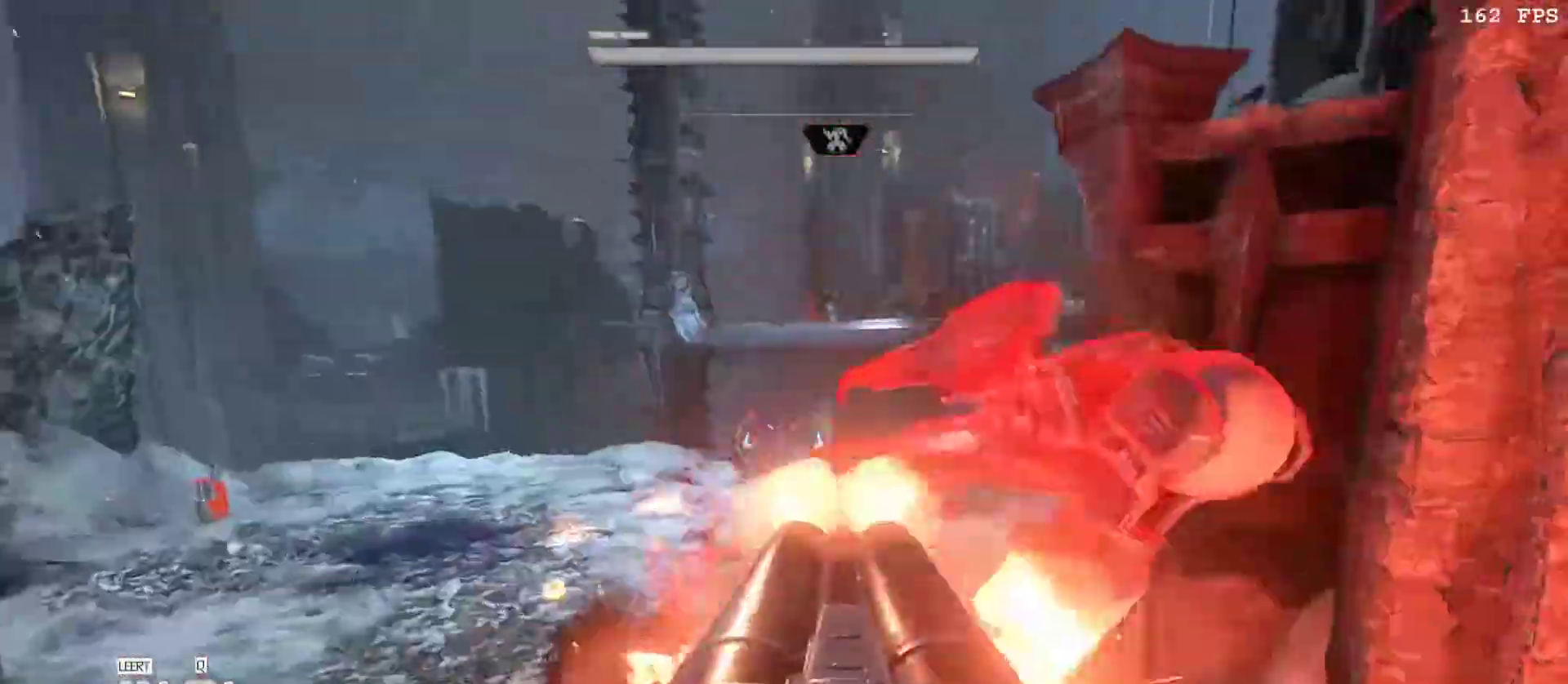
{"keys": ["s"], "mouse": ["left"], "events": [[33, "w", "down"], [117, "a", "up"], [117, "mouse_left", "up"], [267, "1", "down"], [300, "v", "up"], [367, "1", "up"], [367, "w", "up"], [500, "mouse_left", "down"], [500, "s", "down"]]}
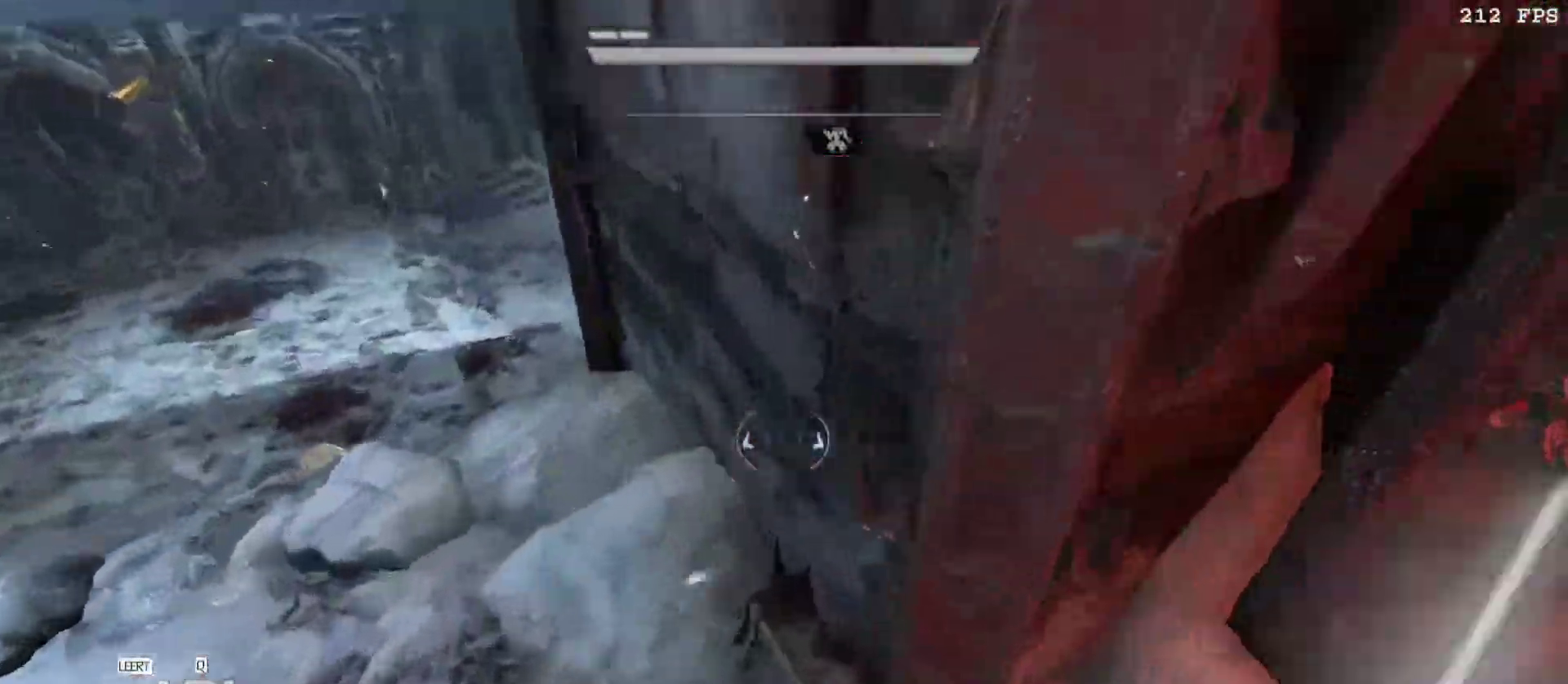
{"keys": ["s"], "mouse": [], "events": [[50, "mouse_left", "up"], [83, "space", "down"], [233, "space", "up"]]}
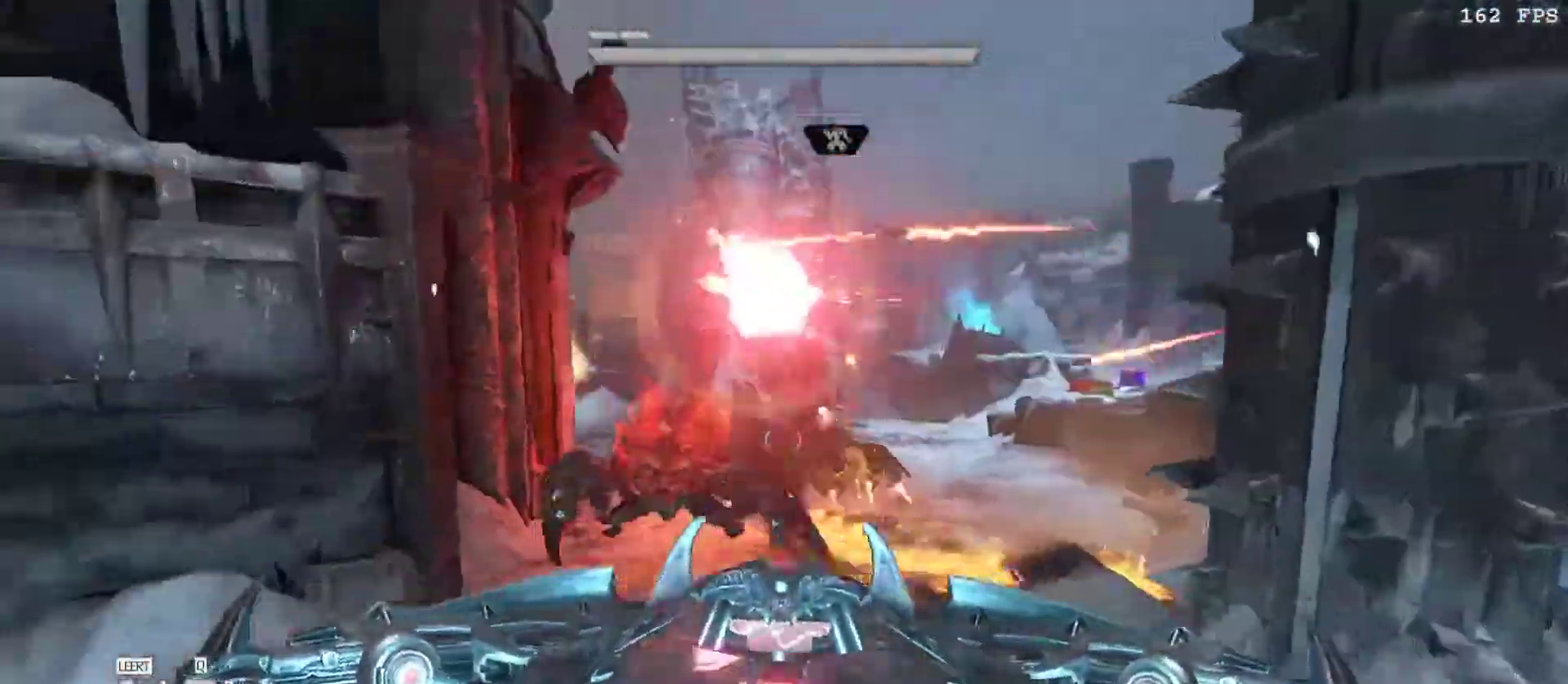
{"keys": ["d", "w"], "mouse": ["right"], "events": [[17, "mouse_left", "down"], [100, "3", "down"], [150, "mouse_left", "up"], [150, "s", "up"], [200, "3", "up"], [300, "w", "down"], [433, "d", "down"], [483, "mouse_right", "down"]]}
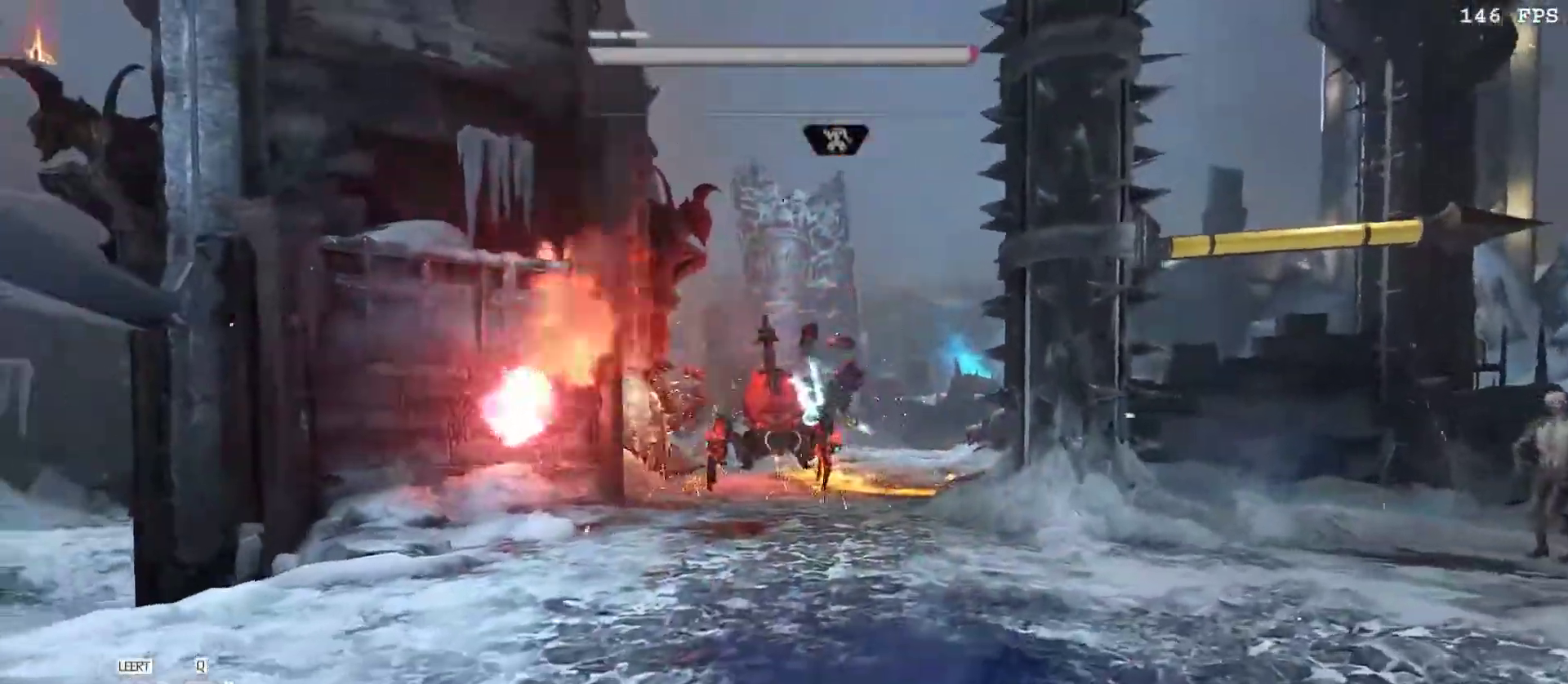
{"keys": ["3", "a"], "mouse": ["left"], "events": [[83, "mouse_left", "down"], [117, "d", "up"], [167, "1", "down"], [167, "v", "down"], [200, "mouse_right", "up"], [217, "1", "up"], [217, "mouse_left", "up"], [317, "v", "up"], [317, "w", "up"], [367, "a", "down"], [400, "mouse_left", "down"], [450, "3", "down"]]}
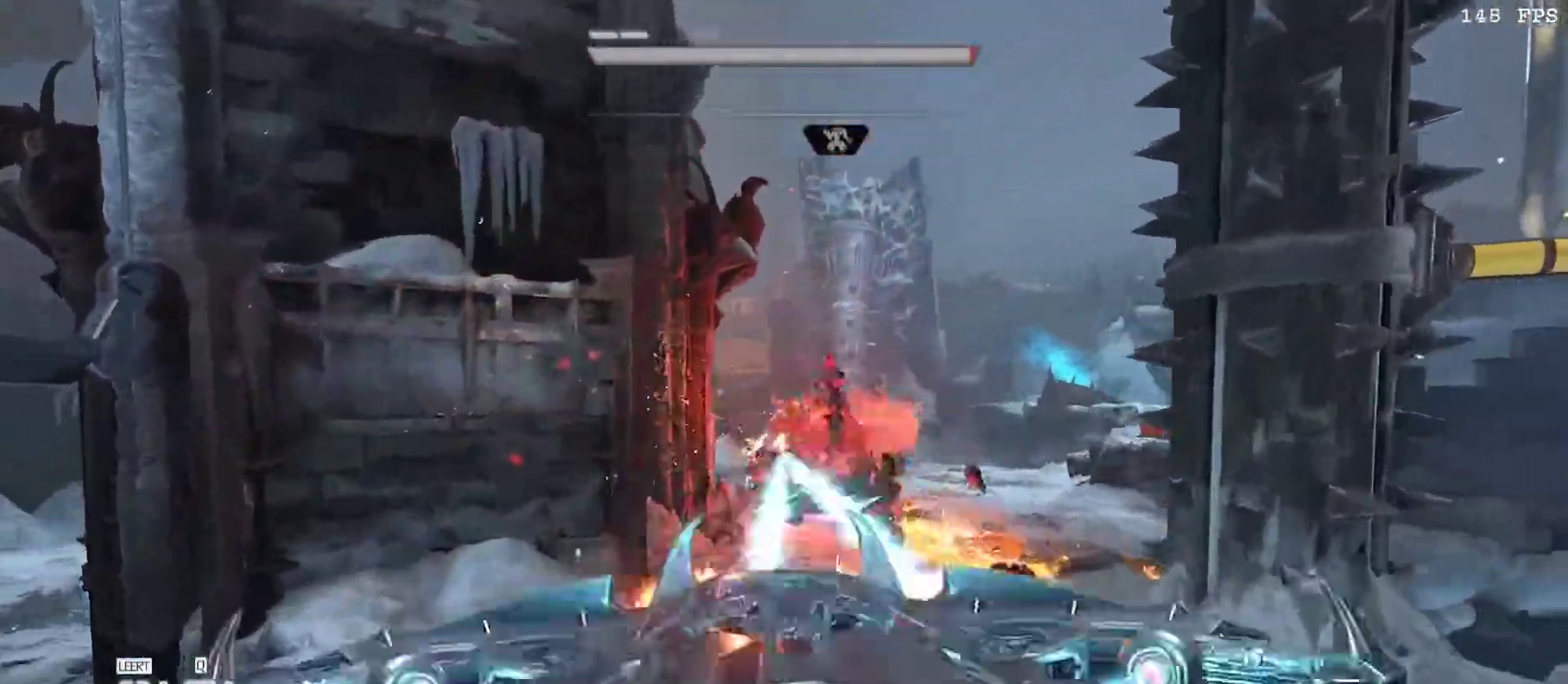
{"keys": ["w"], "mouse": ["right"], "events": [[83, "3", "up"], [83, "mouse_left", "up"], [183, "w", "down"], [233, "a", "up"], [467, "mouse_right", "down"]]}
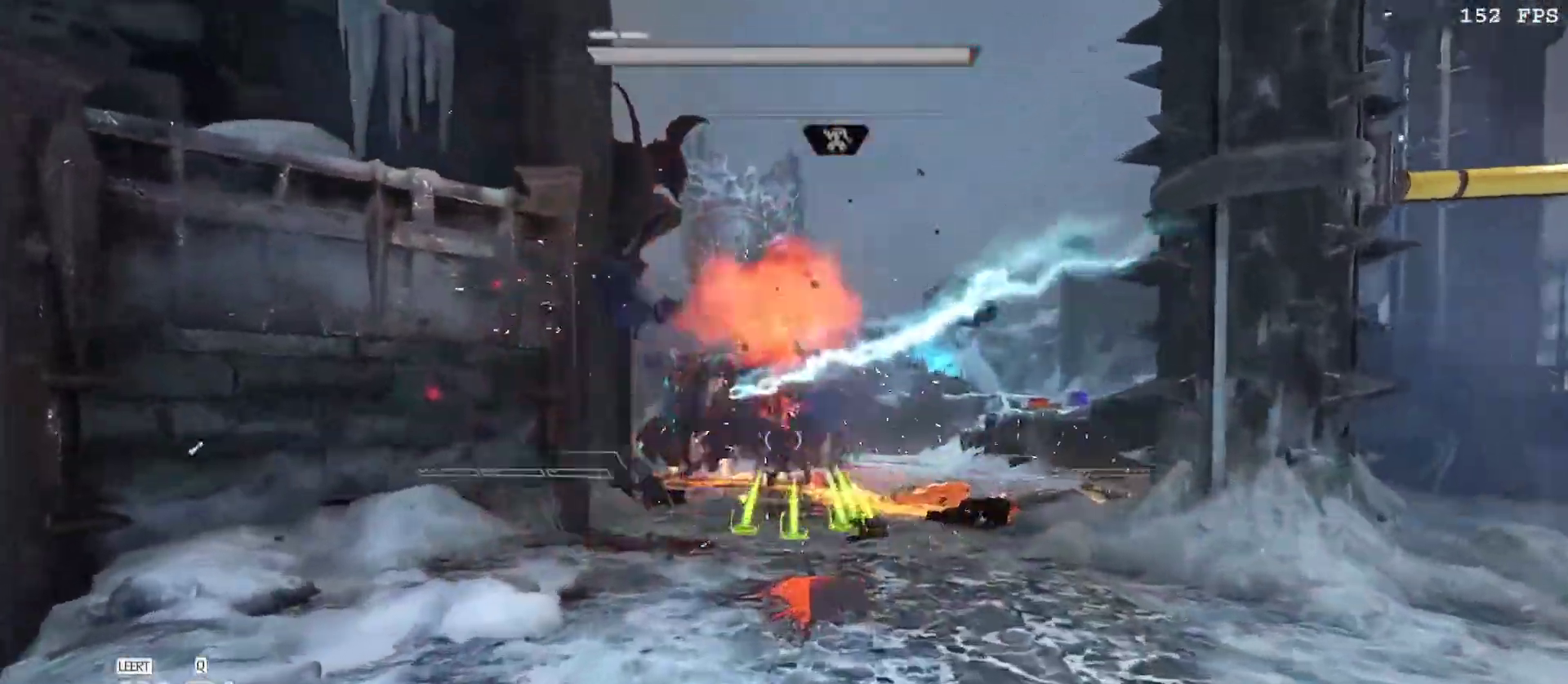
{"keys": ["d", "w"], "mouse": ["left"], "events": [[83, "mouse_left", "down"], [100, "1", "down"], [150, "v", "down"], [200, "mouse_left", "up"], [200, "mouse_right", "up"], [233, "1", "up"], [250, "d", "down"], [300, "v", "up"], [300, "w", "up"], [317, "w", "down"], [483, "mouse_left", "down"]]}
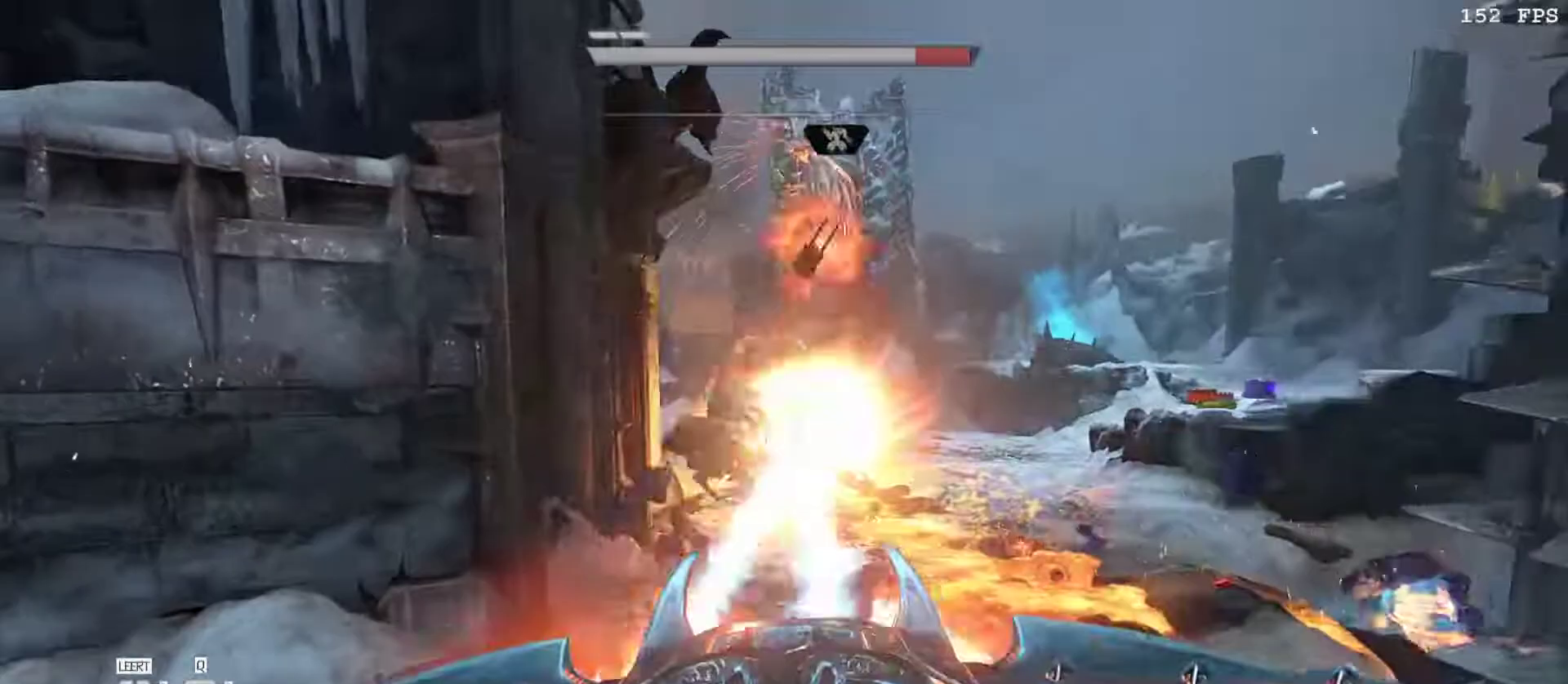
{"keys": ["a", "v"], "mouse": [], "events": [[133, "f", "down"], [133, "mouse_left", "up"], [217, "f", "up"], [317, "a", "down"], [317, "d", "up"], [450, "w", "up"], [500, "v", "down"]]}
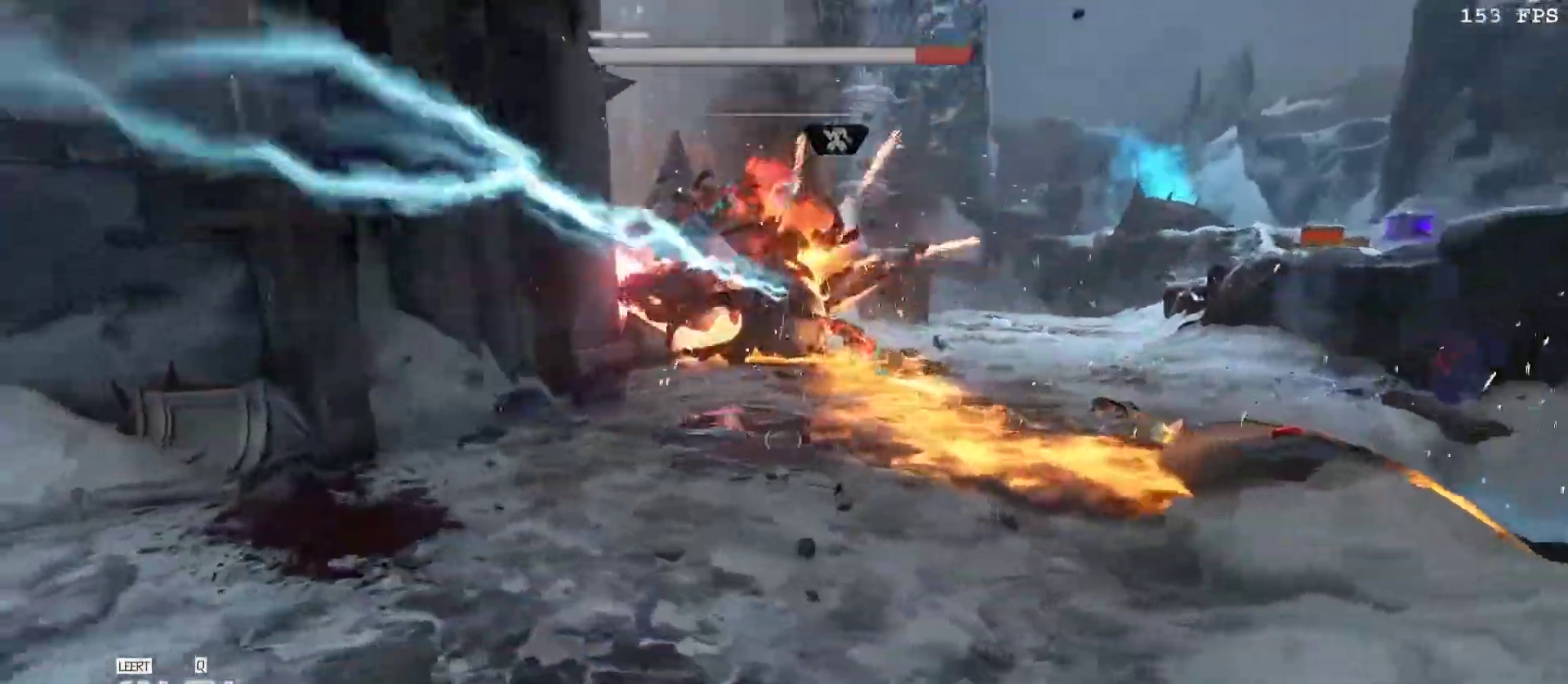
{"keys": ["d", "space", "w"], "mouse": [], "events": [[83, "w", "down"], [100, "d", "down"], [100, "v", "up"], [133, "a", "up"], [183, "v", "down"], [283, "v", "up"], [450, "space", "down"]]}
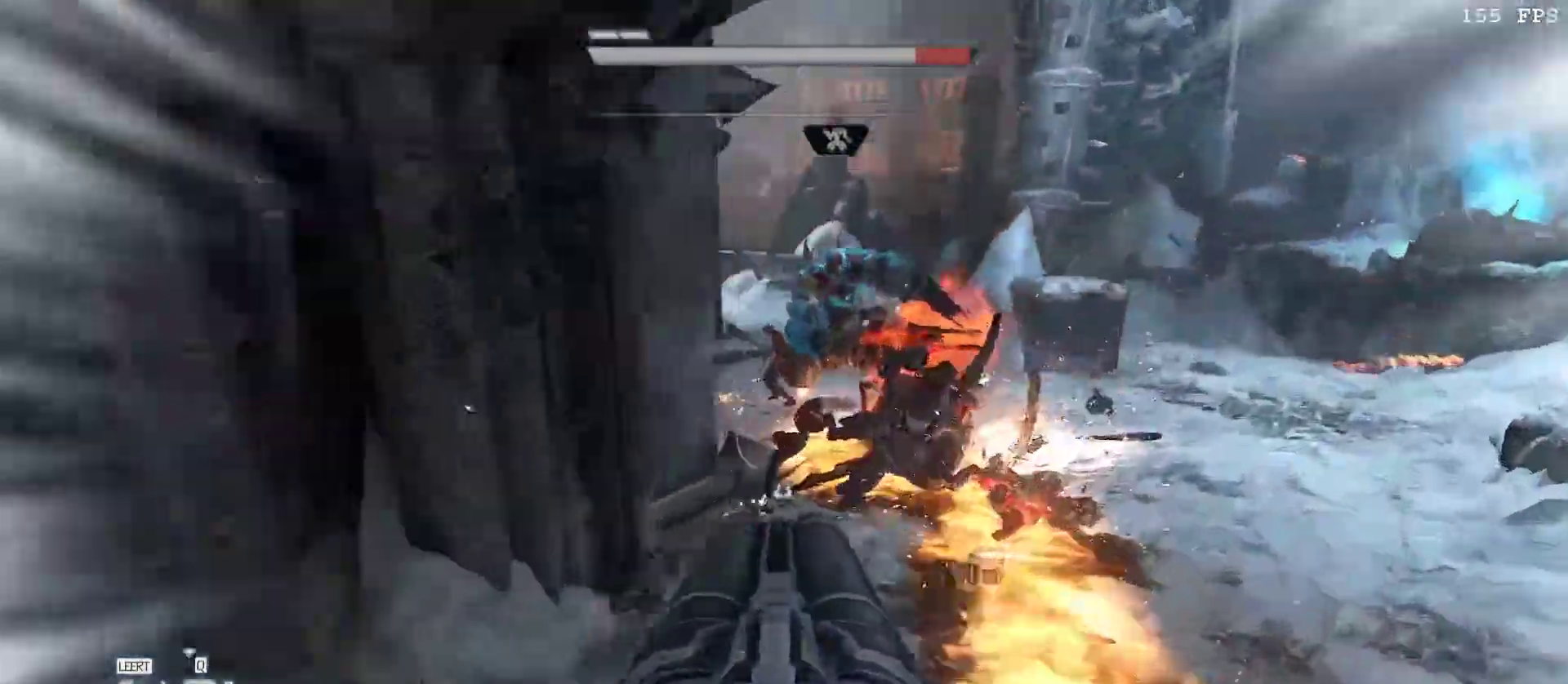
{"keys": ["e"], "mouse": [], "events": [[67, "space", "up"], [133, "space", "down"], [150, "w", "up"], [250, "a", "down"], [300, "a", "up"], [300, "d", "up"], [300, "space", "up"], [417, "a", "down"], [483, "a", "up"], [483, "e", "down"]]}
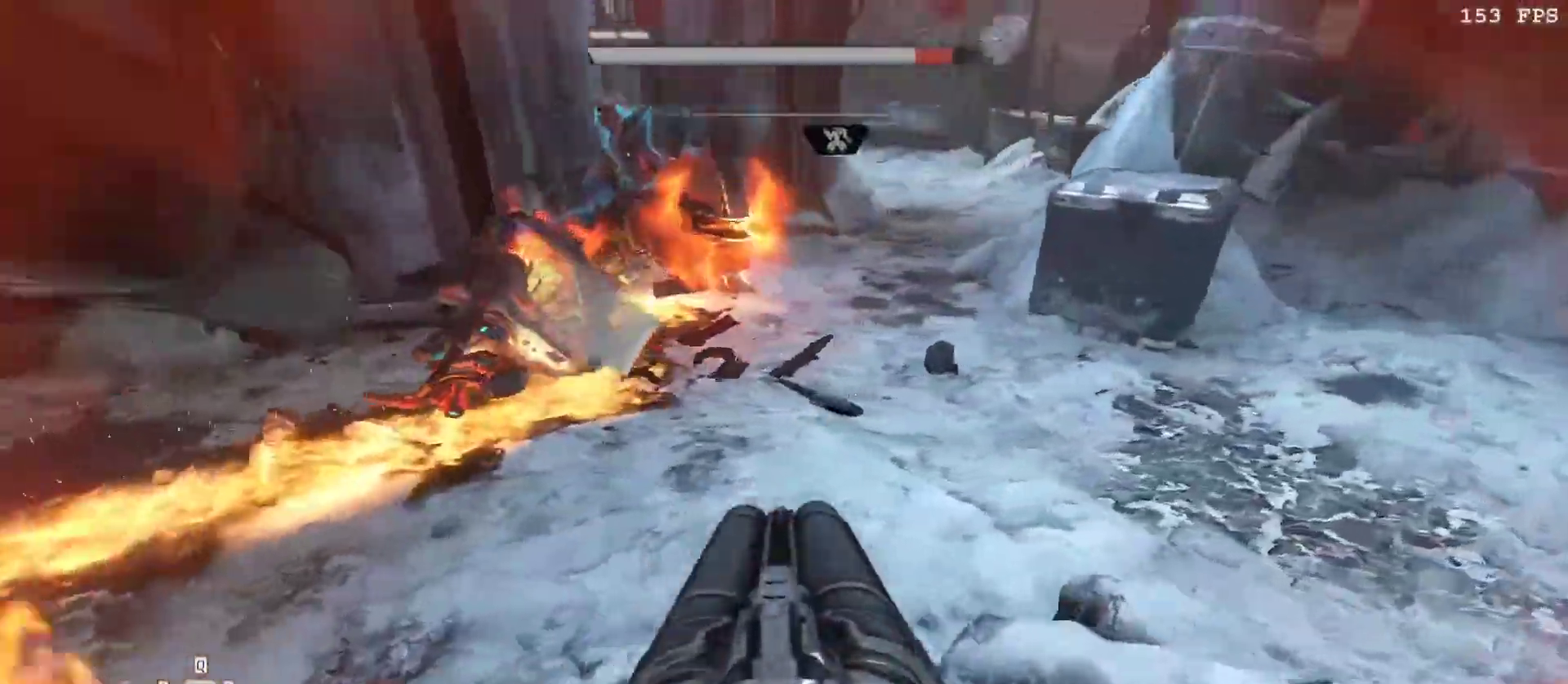
{"keys": ["w"], "mouse": [], "events": [[17, "e", "up"], [83, "a", "down"], [117, "b", "down"], [117, "w", "down"], [200, "b", "up"], [367, "a", "up"]]}
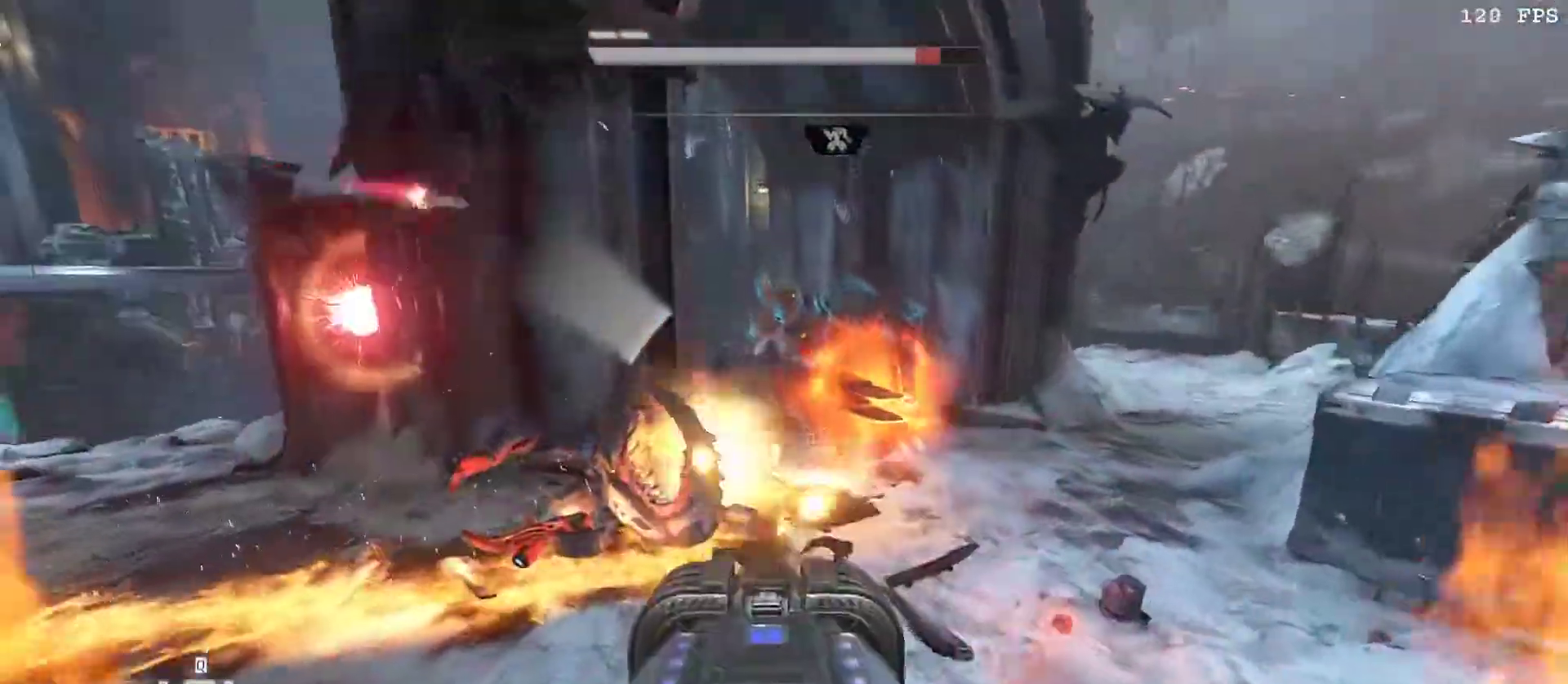
{"keys": ["d"], "mouse": [], "events": [[50, "c", "down"], [50, "d", "down"], [183, "c", "up"], [333, "w", "up"], [367, "mouse_right", "down"], [467, "mouse_right", "up"]]}
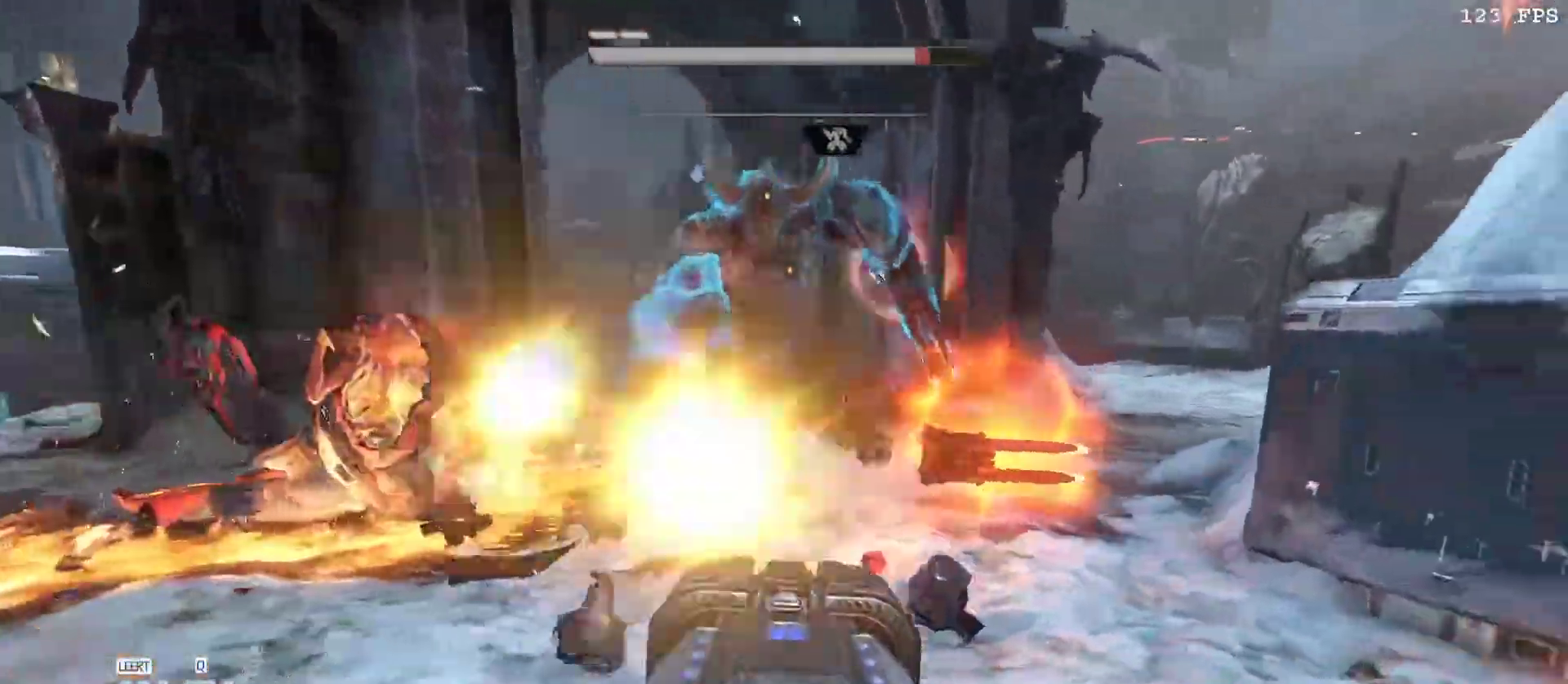
{"keys": ["5"], "mouse": [], "events": [[100, "v", "down"], [200, "v", "up"], [300, "mouse_left", "down"], [333, "d", "up"], [433, "mouse_left", "up"], [450, "5", "down"]]}
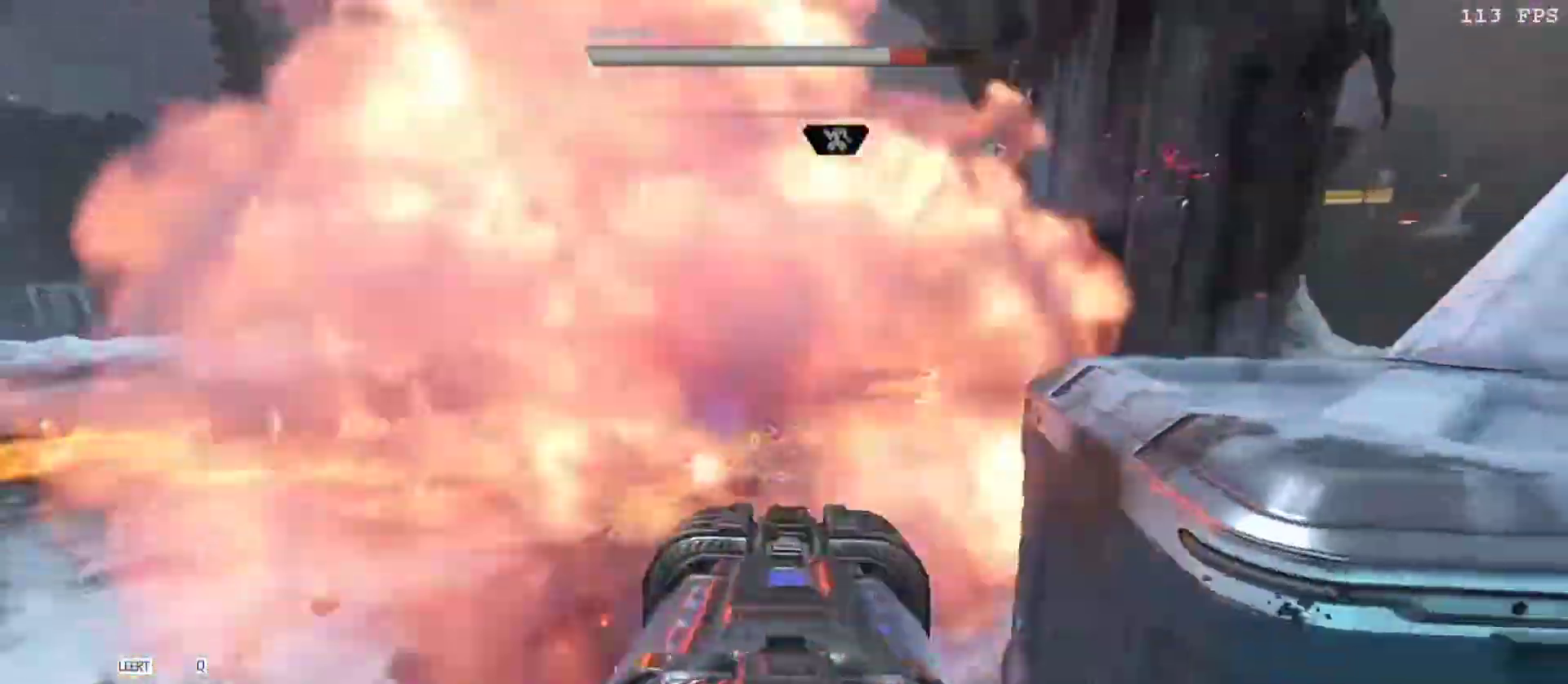
{"keys": ["a", "w"], "mouse": ["right"], "events": [[83, "5", "up"], [167, "a", "down"], [167, "w", "down"], [217, "mouse_right", "down"], [350, "c", "down"], [500, "c", "up"]]}
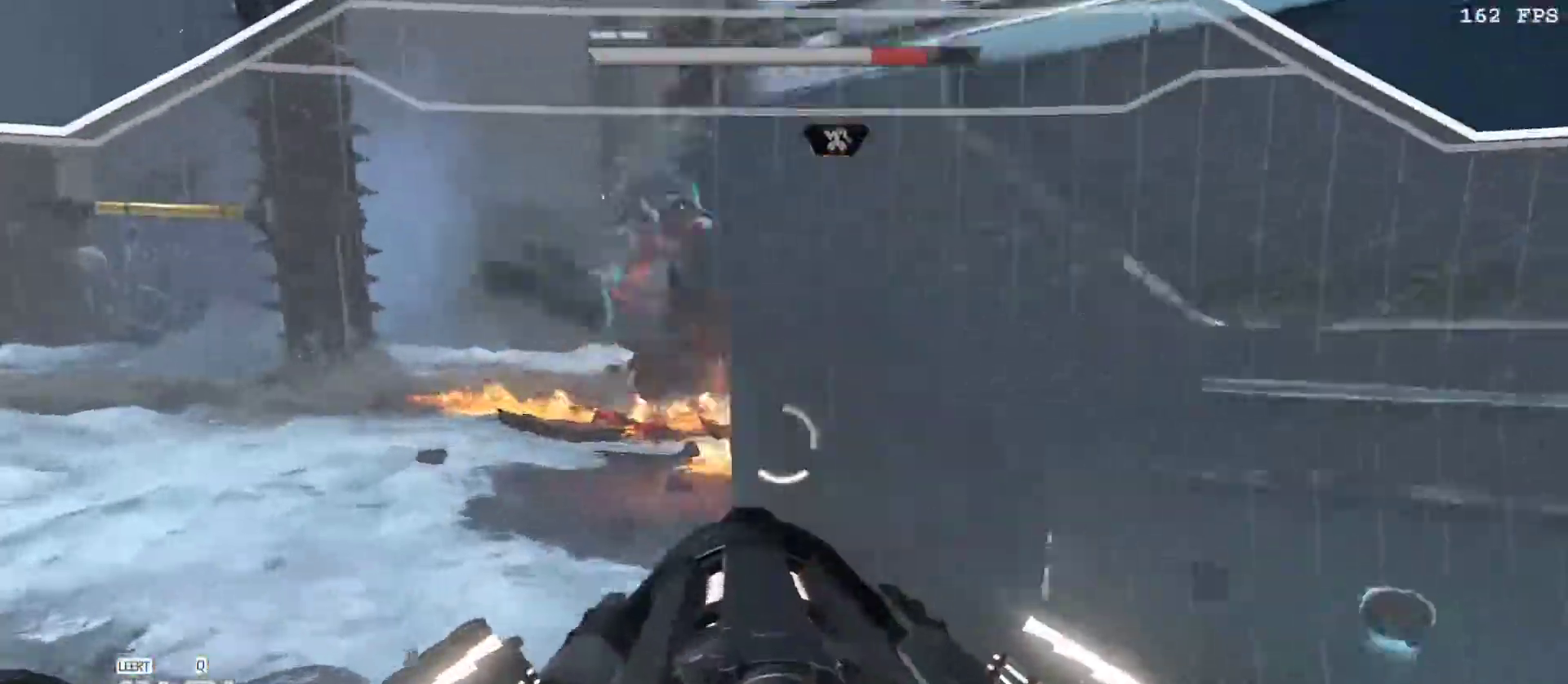
{"keys": ["space", "w"], "mouse": ["right"]}
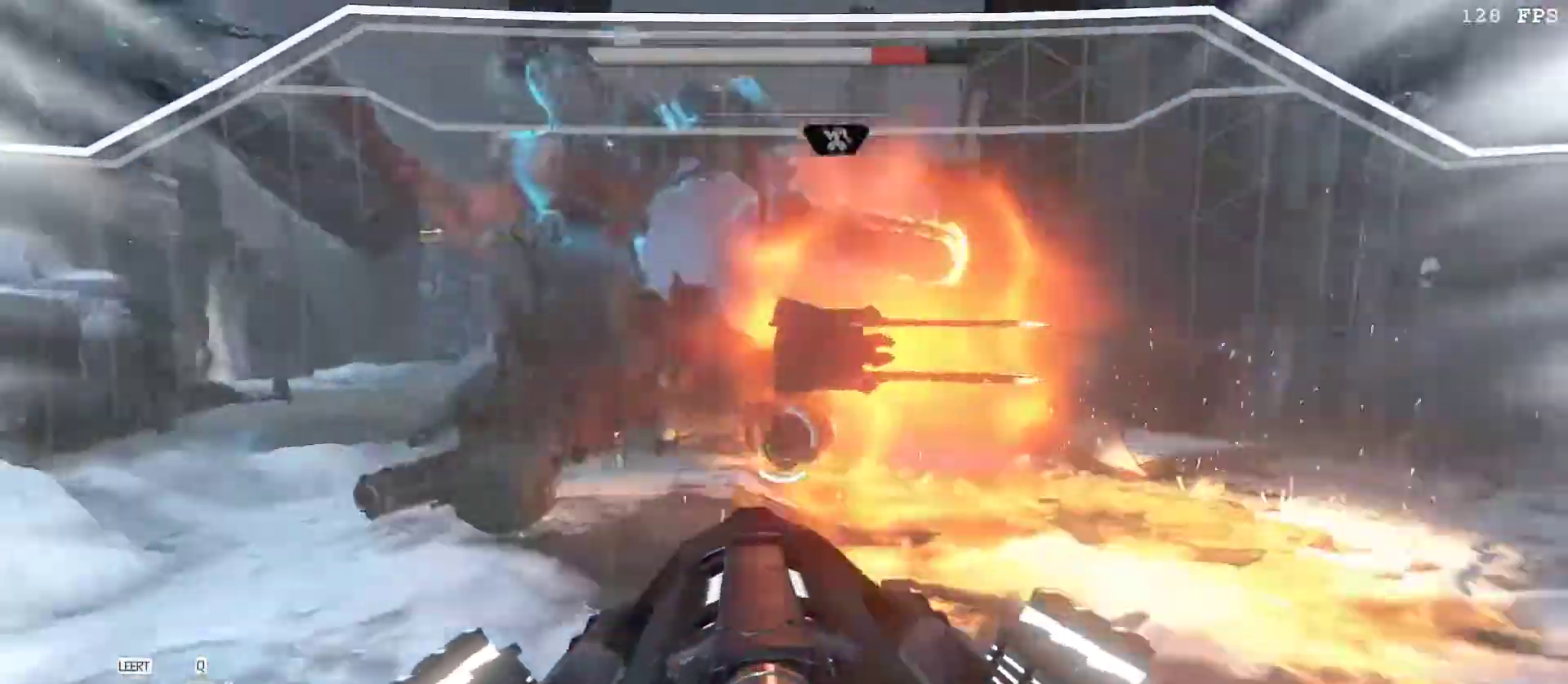
{"keys": ["a"], "mouse": ["right"], "events": [[17, "q", "down"], [117, "q", "up"], [117, "space", "up"], [117, "w", "up"], [200, "a", "down"], [200, "s", "down"], [383, "s", "up"]]}
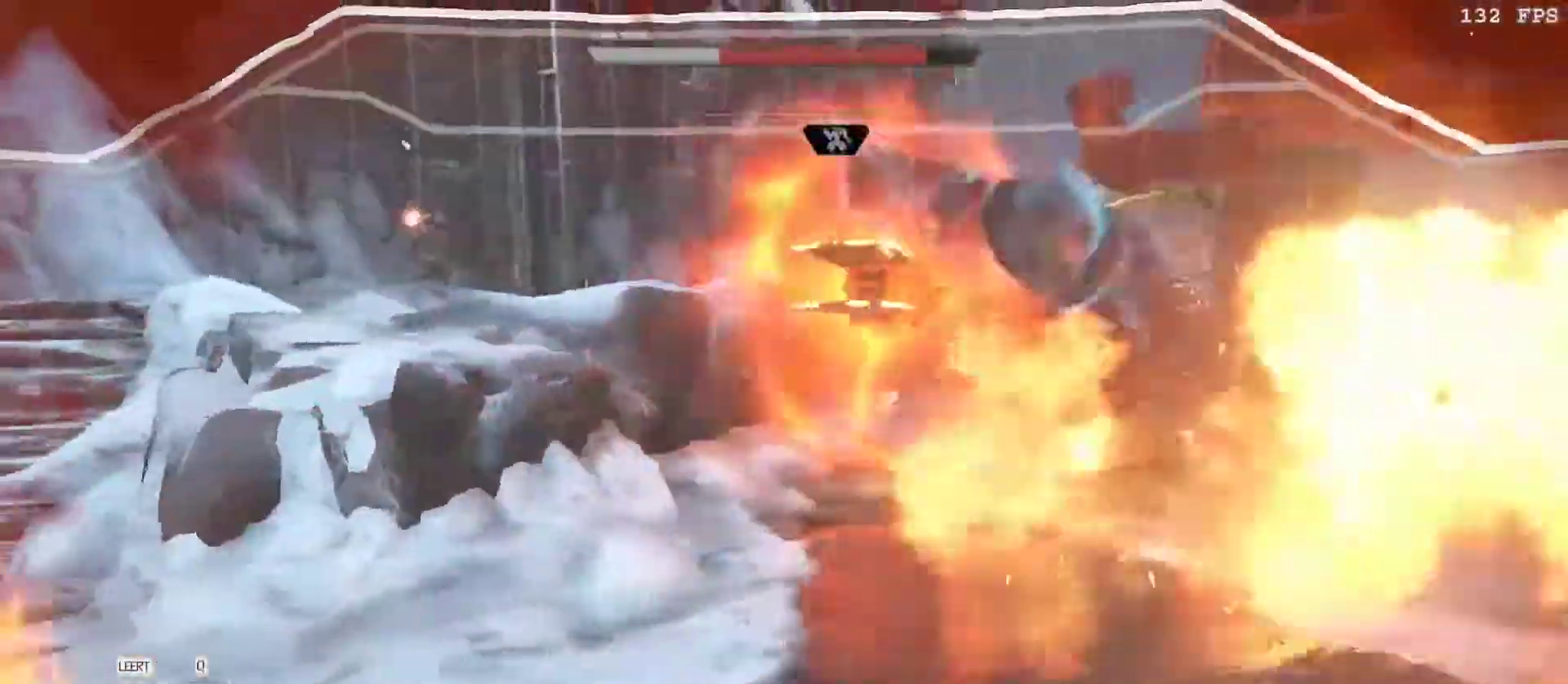
{"keys": ["s"], "mouse": ["right"], "events": [[83, "a", "up"], [83, "w", "down"], [167, "space", "down"], [200, "shift", "down"], [217, "q", "down"], [217, "s", "down"], [283, "shift", "up"], [300, "s", "up"], [317, "q", "up"], [317, "w", "up"], [350, "space", "up"], [400, "s", "down"]]}
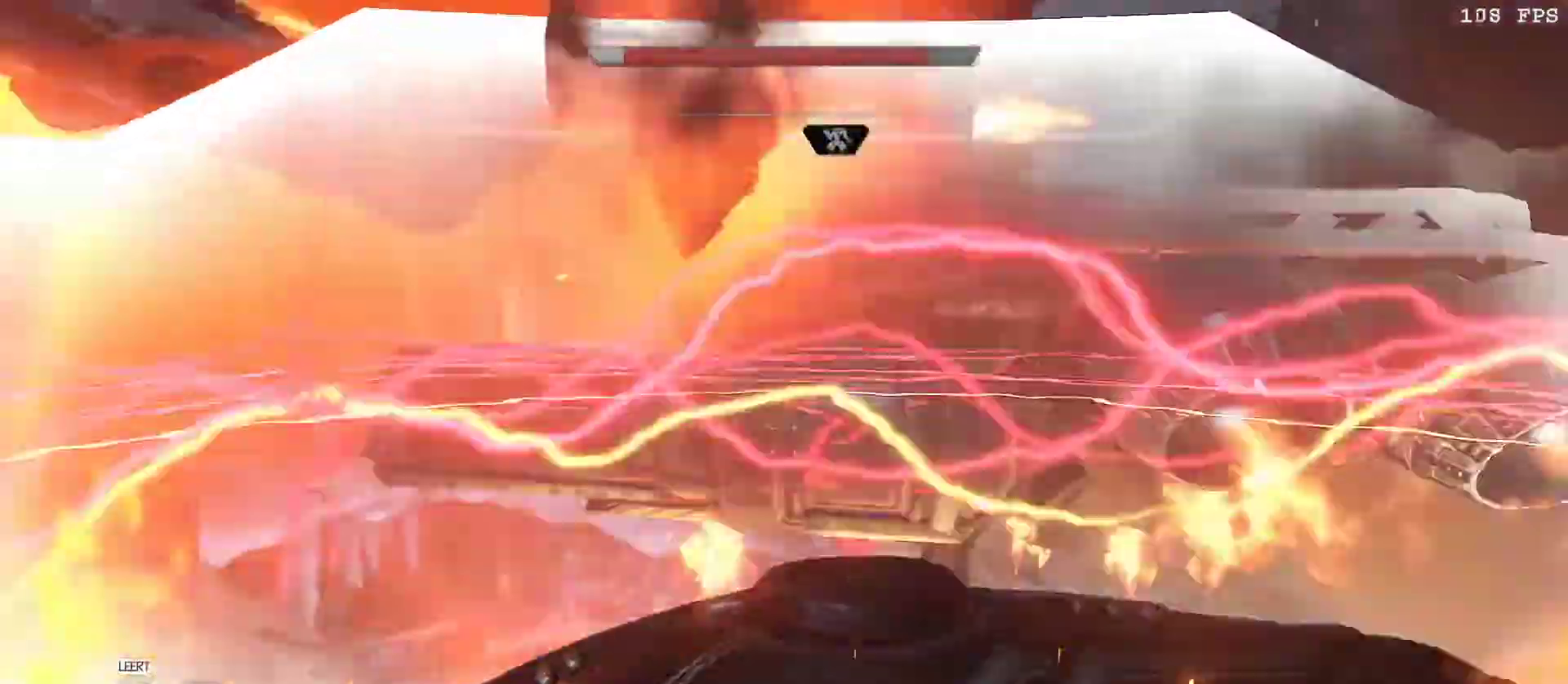
{"keys": ["f", "s"], "mouse": []}
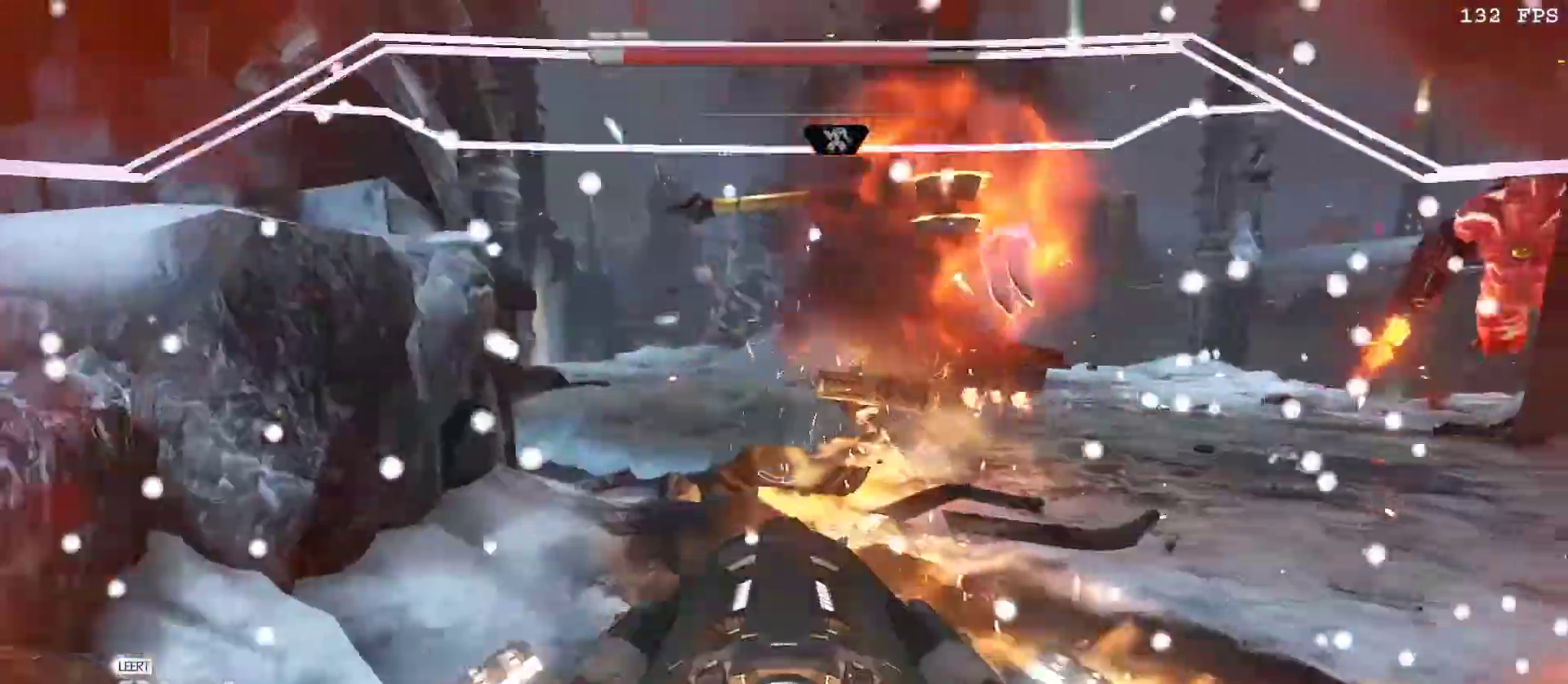
{"keys": ["w"], "mouse": [], "events": [[100, "f", "up"], [200, "s", "up"], [483, "w", "down"]]}
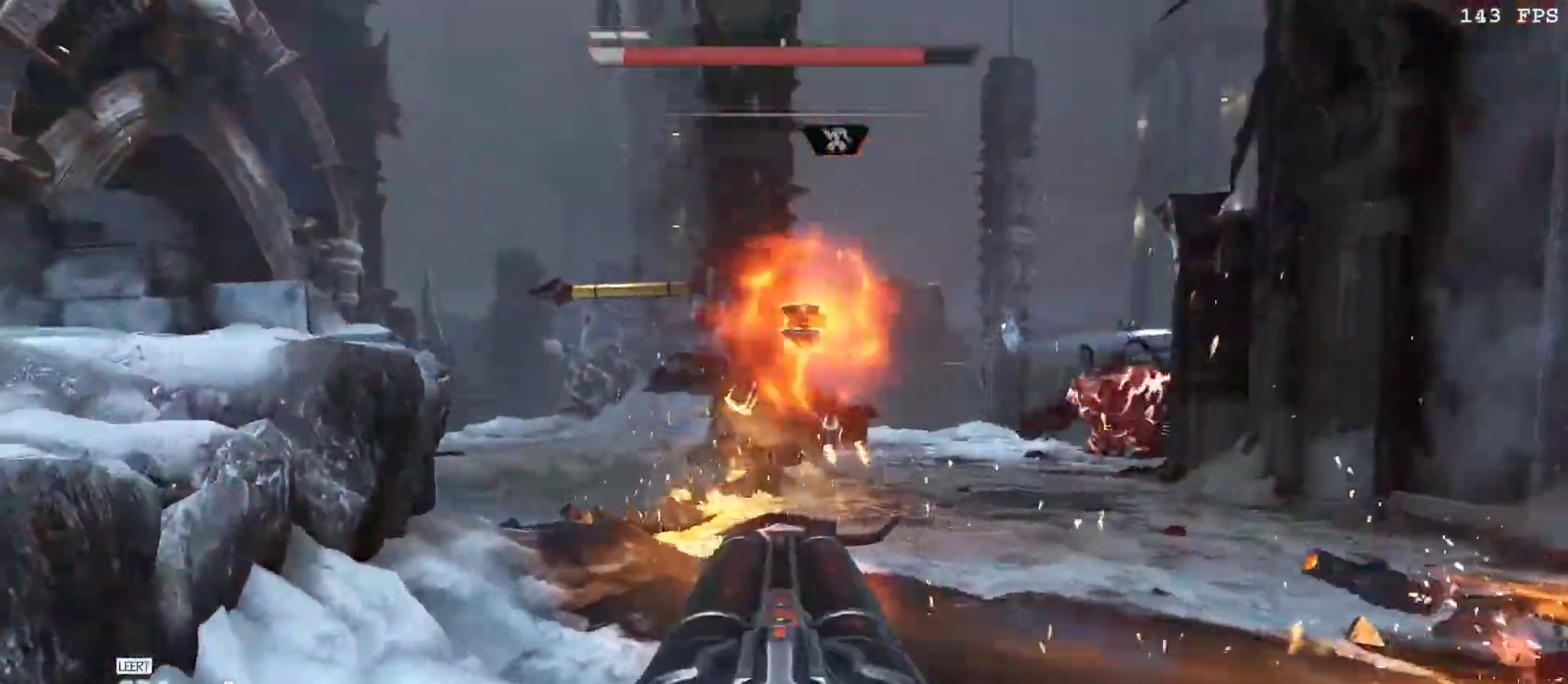
{"keys": [], "mouse": ["left"], "events": [[33, "v", "down"], [117, "v", "up"], [217, "w", "up"], [267, "mouse_right", "down"], [400, "mouse_right", "up"], [500, "mouse_left", "down"]]}
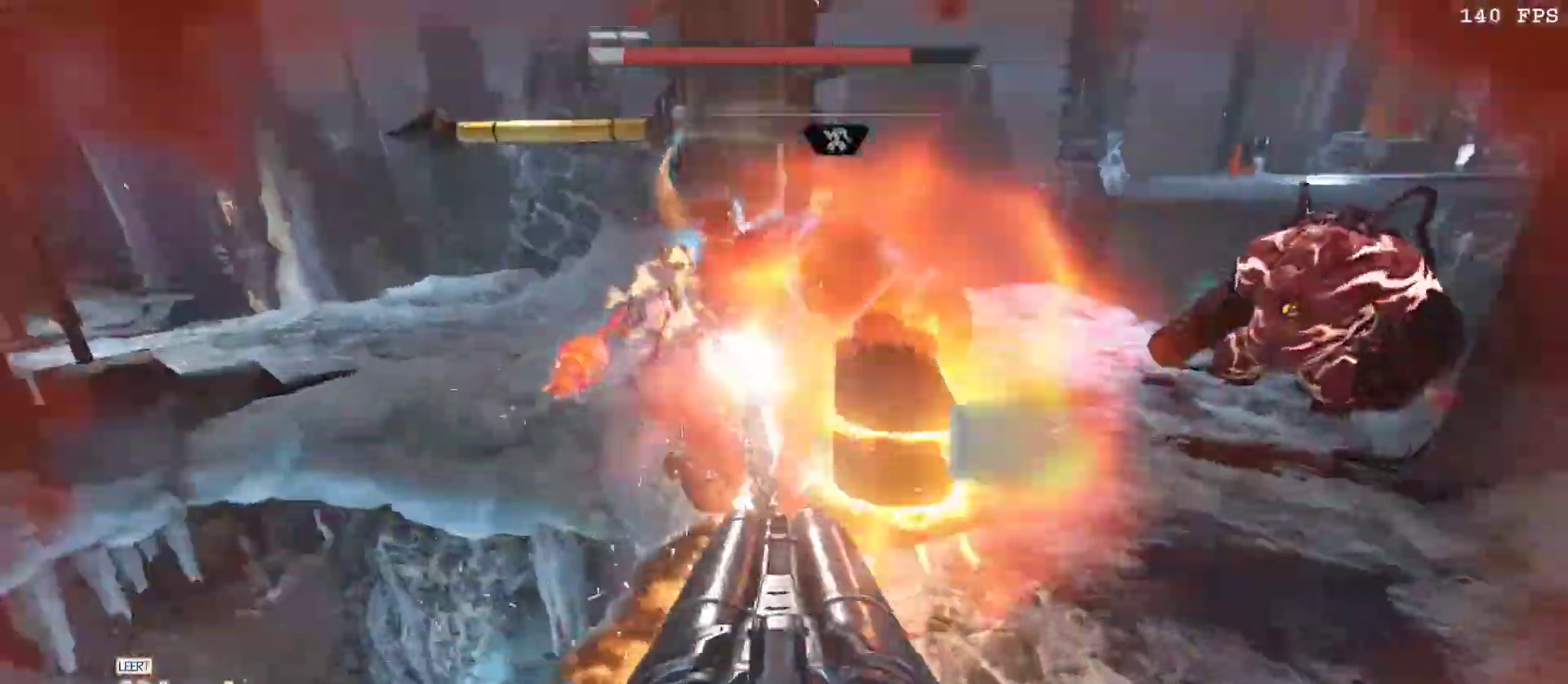
{"keys": ["a", "w"], "mouse": [], "events": [[50, "a", "down"], [100, "v", "down"], [183, "mouse_left", "up"], [183, "v", "up"], [250, "v", "down"], [367, "w", "down"], [400, "v", "up"]]}
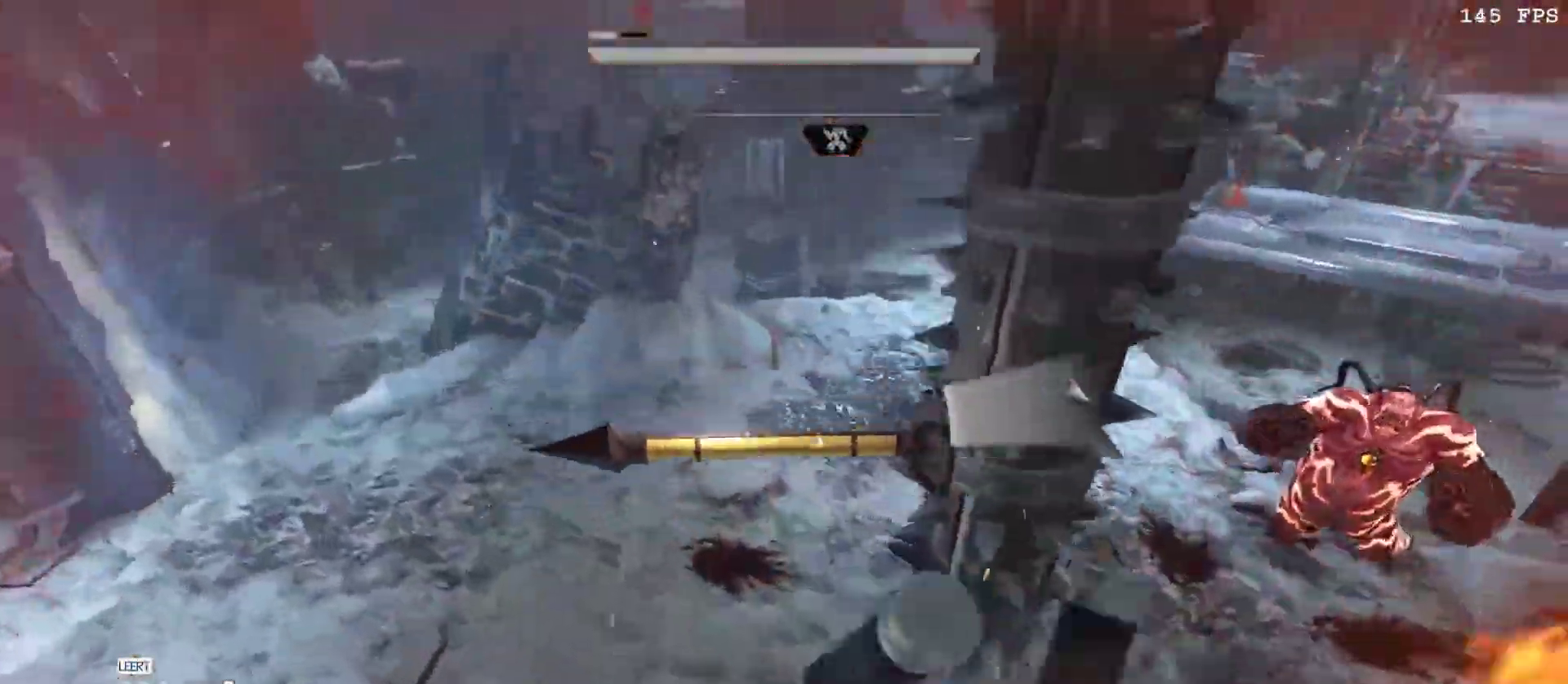
{"keys": ["a"], "mouse": []}
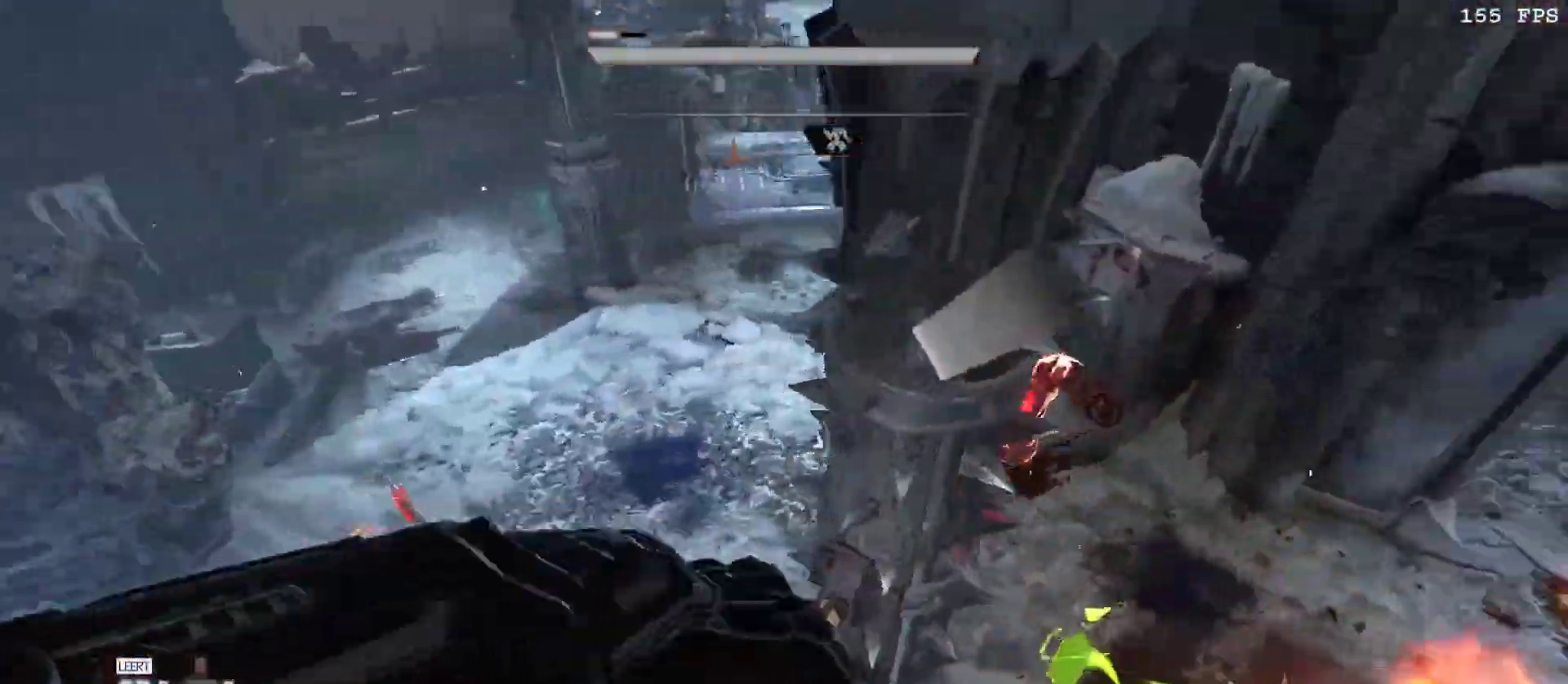
{"keys": ["a", "w"], "mouse": ["right"], "events": [[83, "3", "down"], [200, "3", "up"], [350, "w", "down"], [450, "mouse_right", "down"]]}
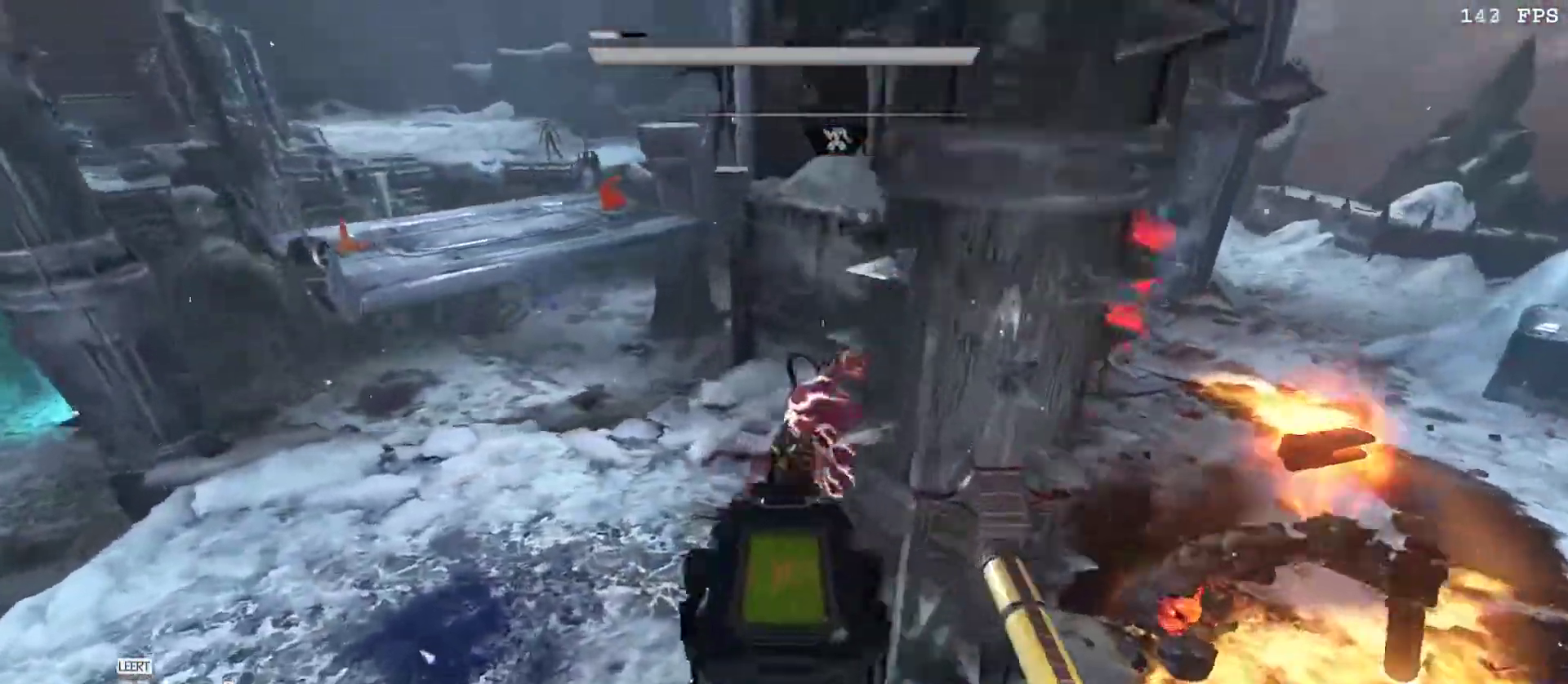
{"keys": [], "mouse": [], "events": [[50, "mouse_left", "down"], [50, "r", "down"], [83, "mouse_right", "up"], [83, "w", "up"], [133, "mouse_left", "up"], [183, "r", "up"], [283, "mouse_left", "down"], [317, "a", "up"], [333, "3", "down"], [417, "mouse_left", "up"], [467, "3", "up"]]}
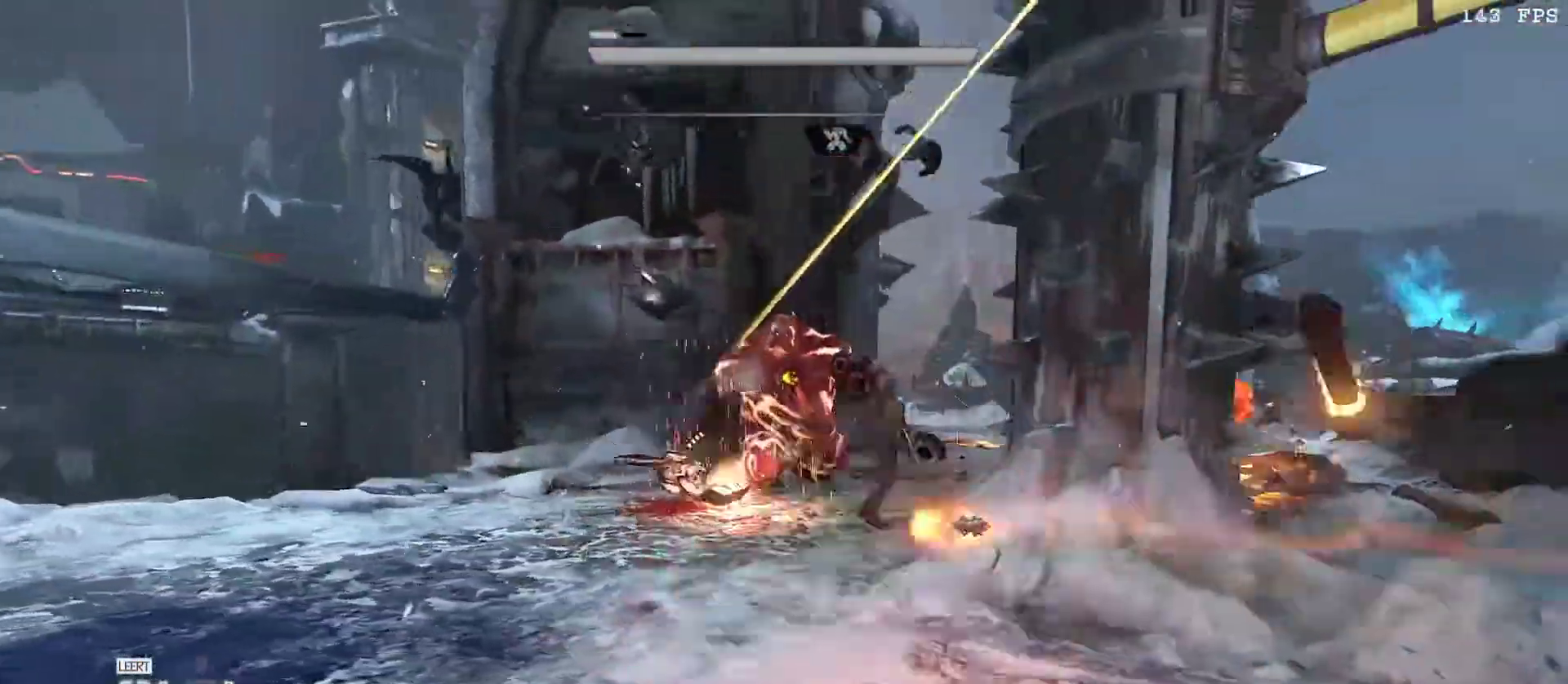
{"keys": [], "mouse": [], "events": [[200, "a", "down"], [200, "mouse_right", "down"], [250, "v", "down"], [300, "mouse_left", "down"], [350, "r", "down"], [367, "mouse_right", "up"], [433, "a", "up"], [433, "mouse_left", "up"], [433, "v", "up"], [467, "r", "up"]]}
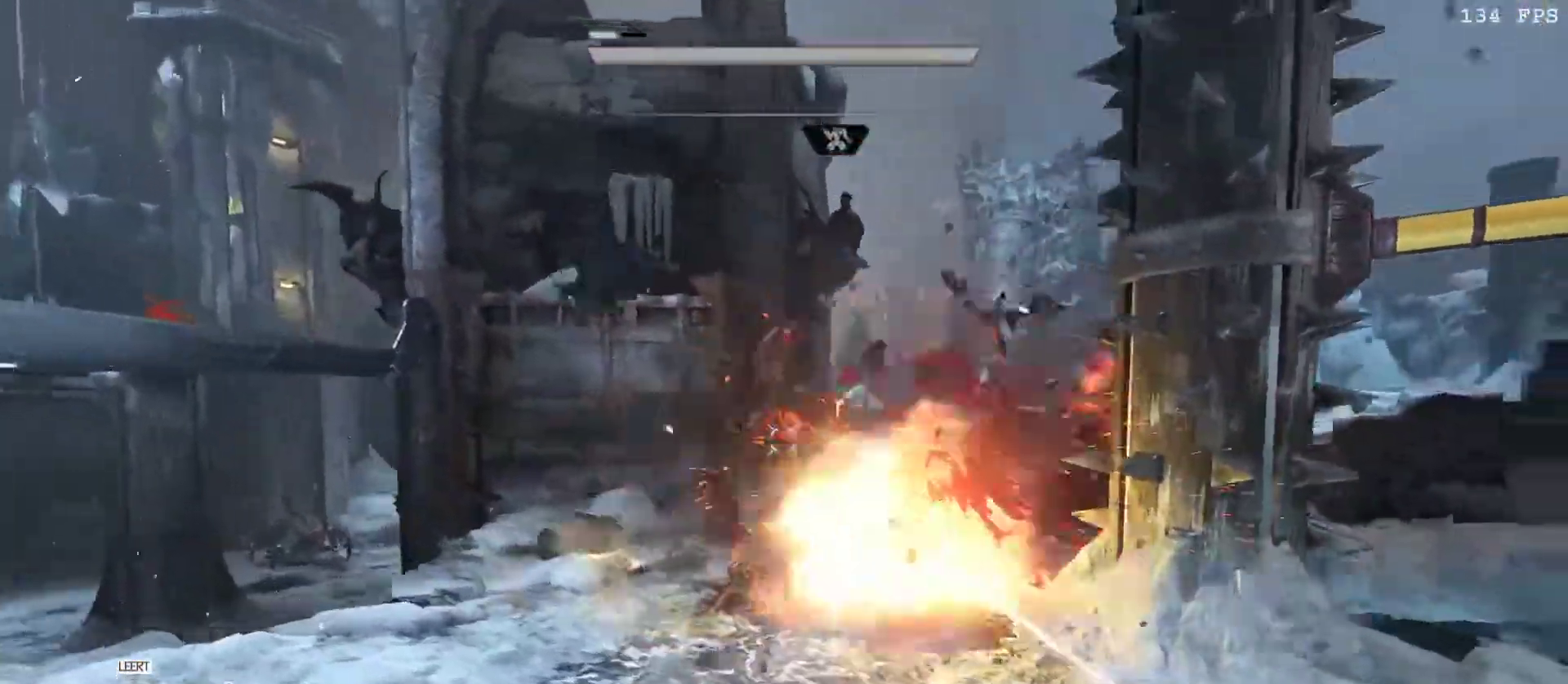
{"keys": ["a", "v", "w"], "mouse": ["right"], "events": [[83, "mouse_left", "down"], [100, "3", "down"], [267, "3", "up"], [267, "mouse_left", "up"], [367, "w", "down"], [400, "mouse_right", "down"], [450, "a", "down"], [500, "v", "down"]]}